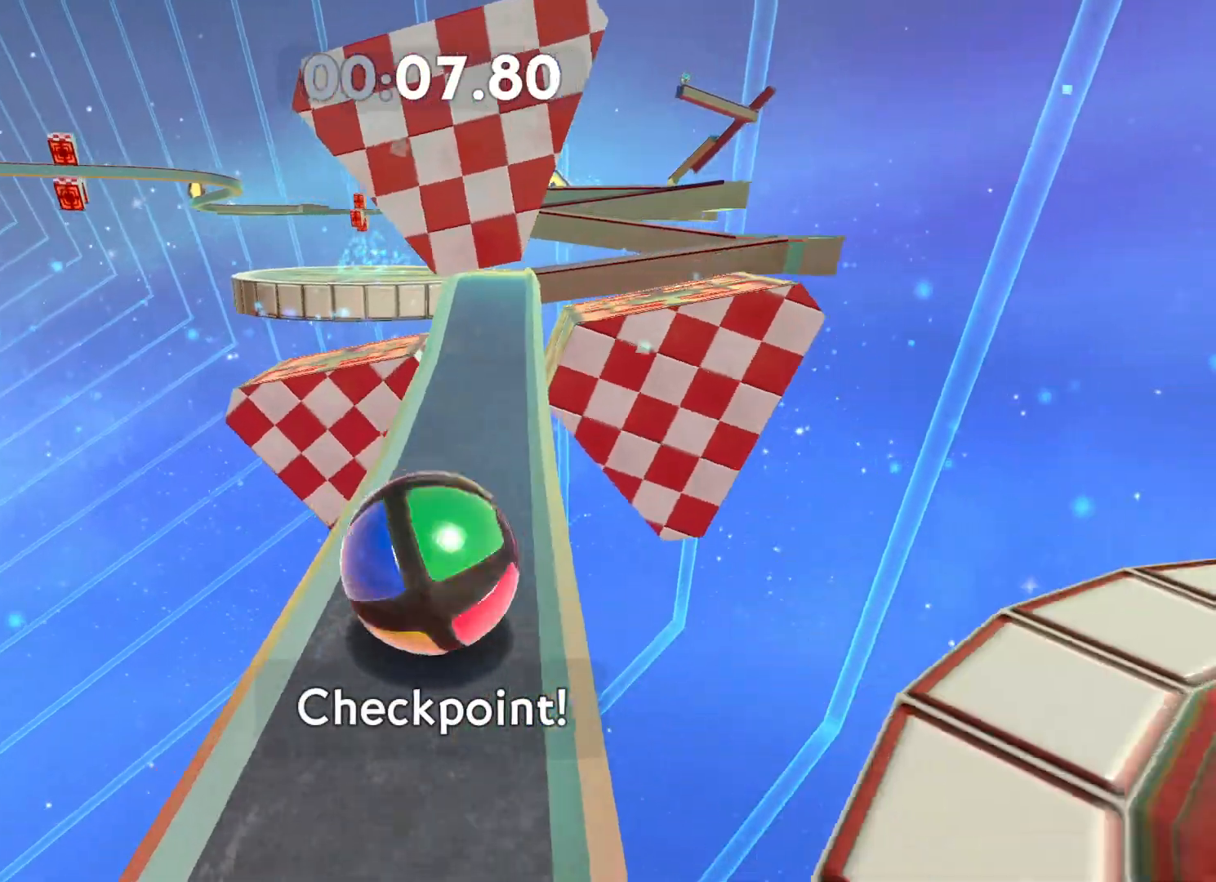
Gameplay with a controller (Xbox layout); each line is a JSON object with the inputs held at the frame after it. "button_events" lists button changes between this image and that frame as [ms after this image, input, new state], when the widget could be followed in between (sticks are given only as held states).
{"buttons": [], "left_stick": "up", "right_stick": "center", "button_events": []}
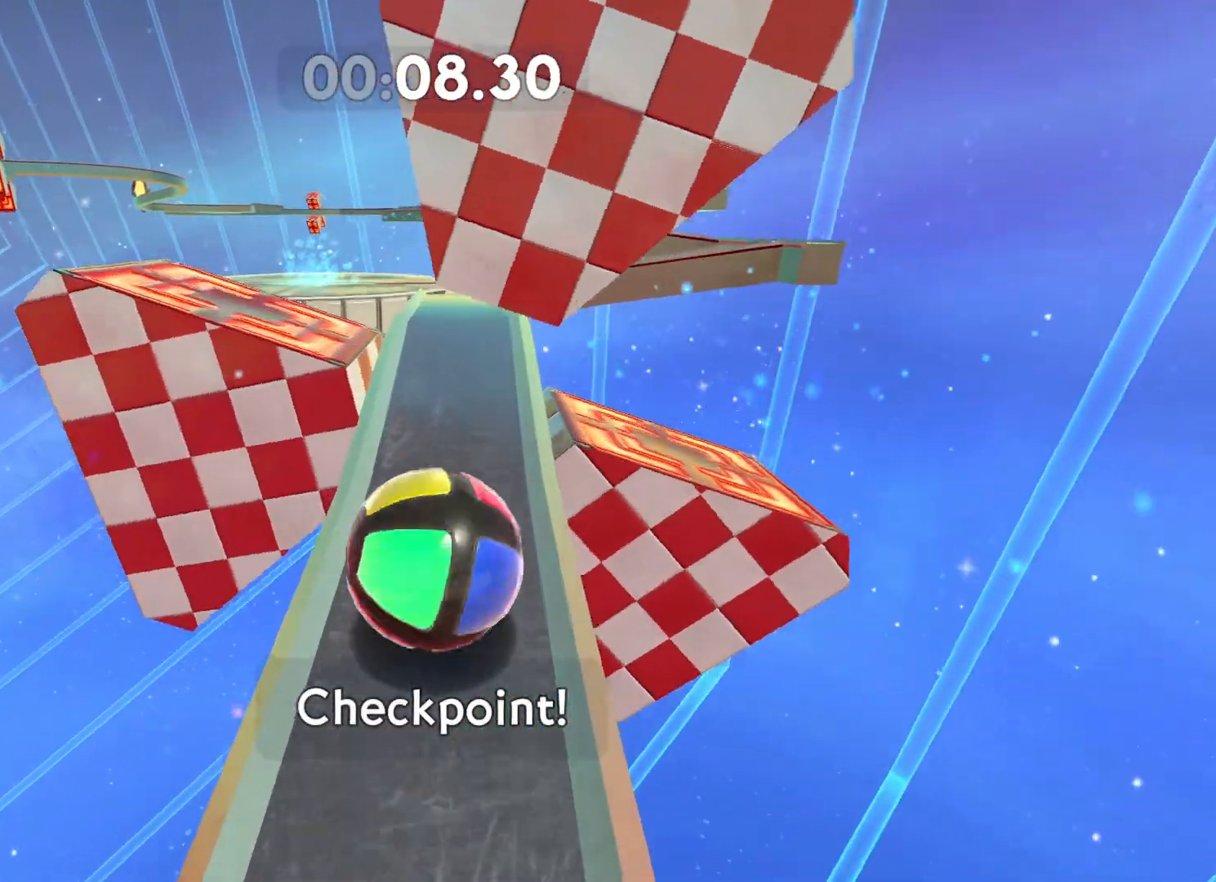
{"buttons": [], "left_stick": "up", "right_stick": "center", "button_events": []}
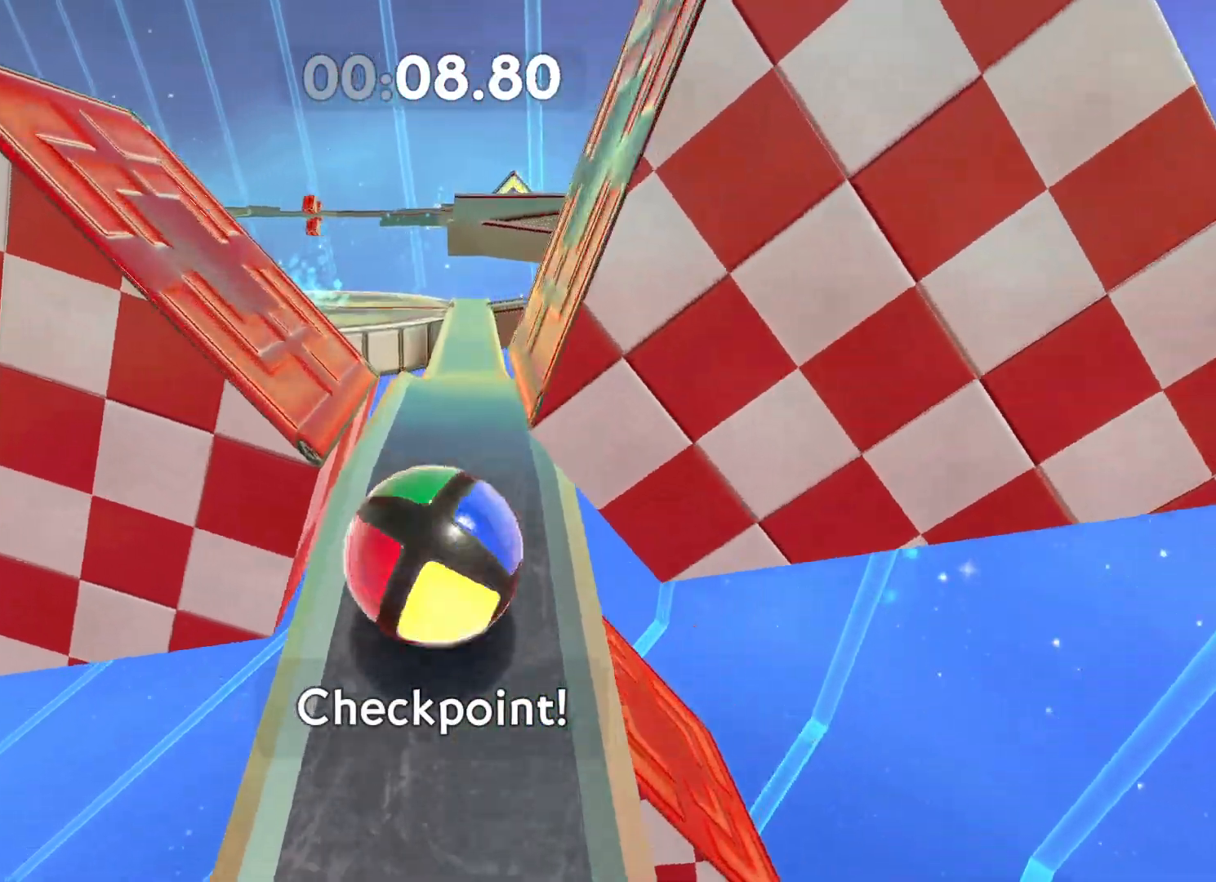
{"buttons": [], "left_stick": "up-left", "right_stick": "center", "button_events": []}
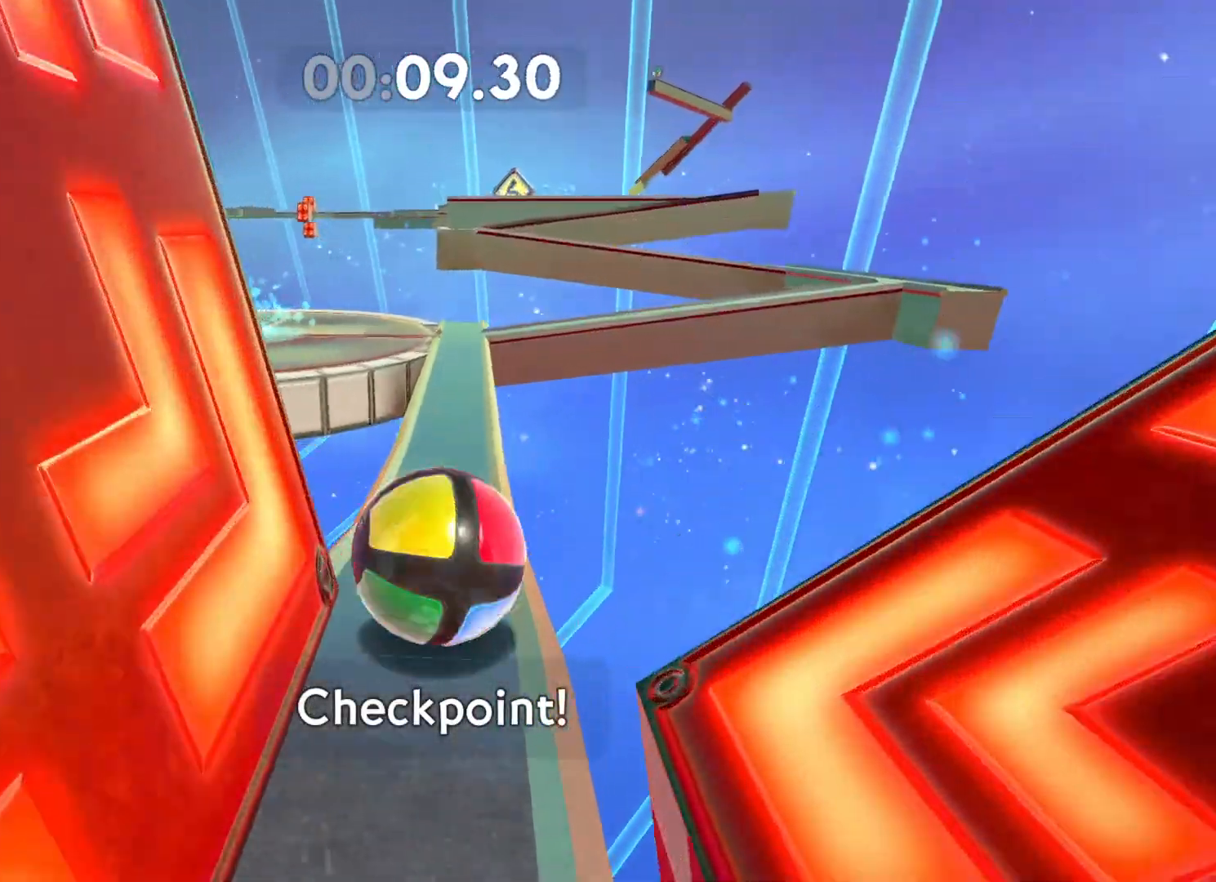
{"buttons": [], "left_stick": "center", "right_stick": "center", "button_events": []}
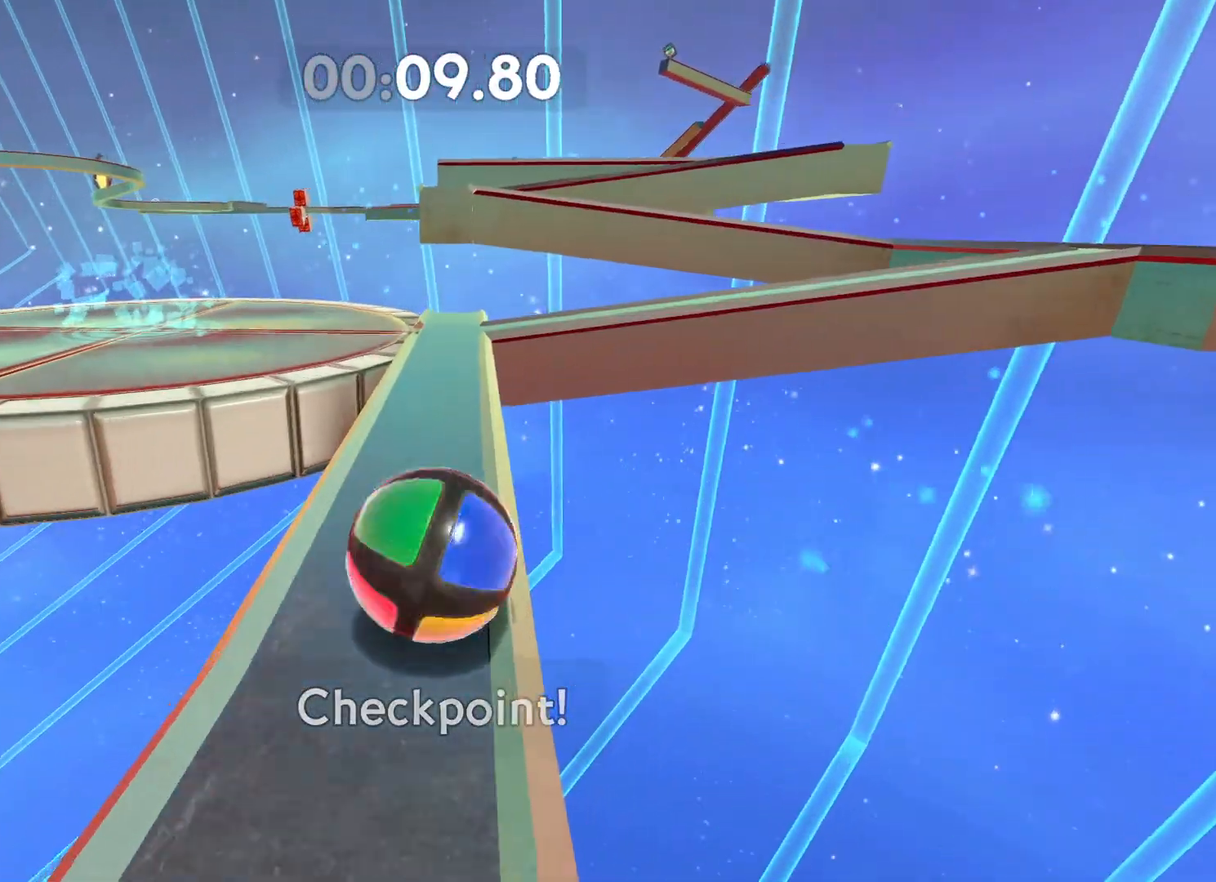
{"buttons": [], "left_stick": "center", "right_stick": "center", "button_events": []}
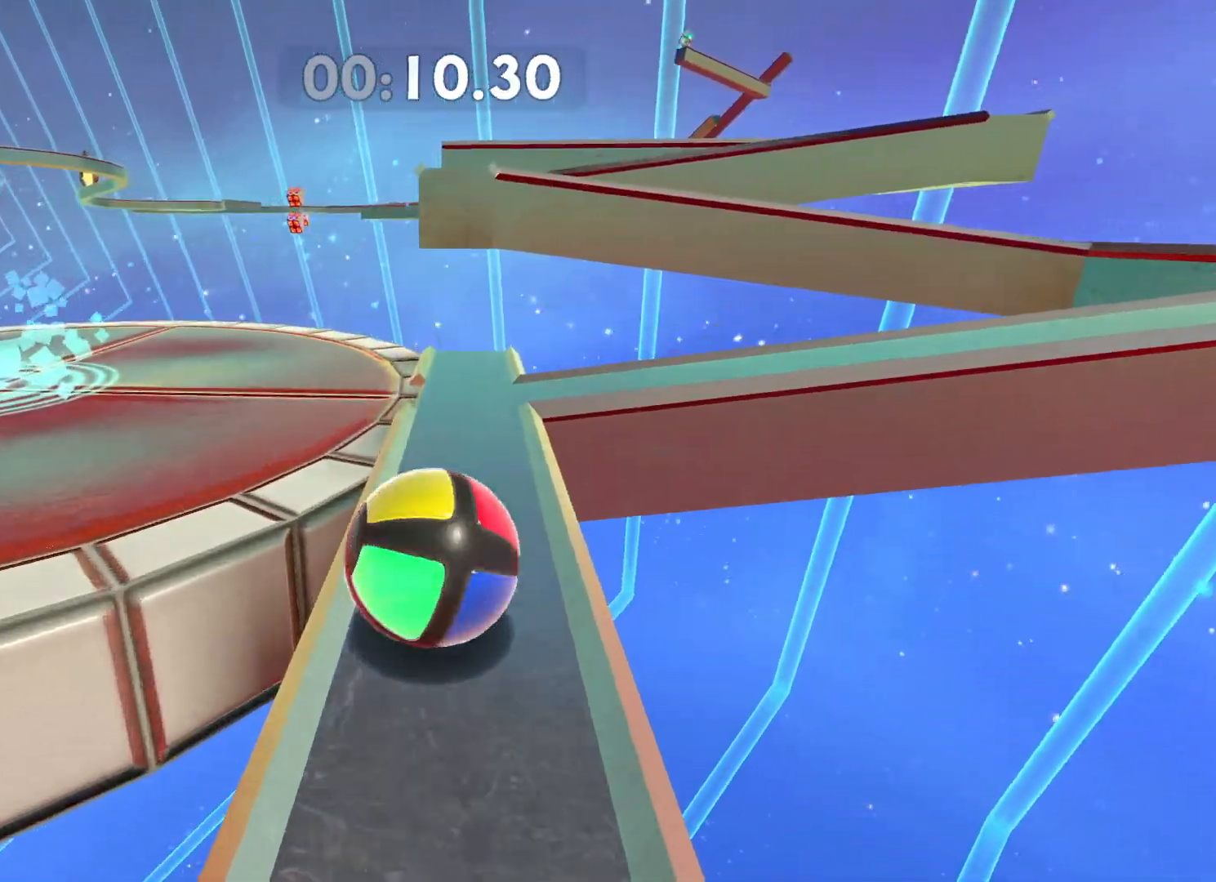
{"buttons": [], "left_stick": "center", "right_stick": "center", "button_events": []}
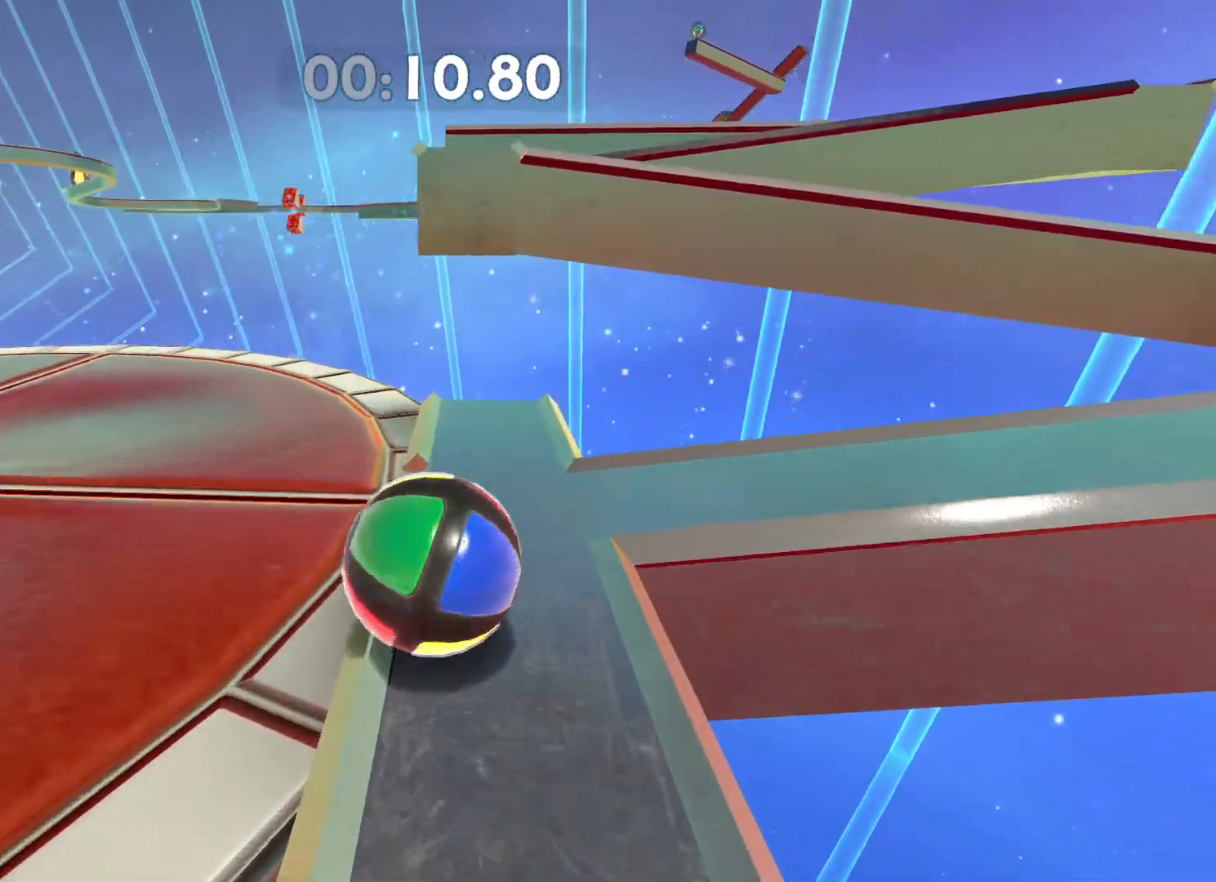
{"buttons": [], "left_stick": "down-right", "right_stick": "center", "button_events": []}
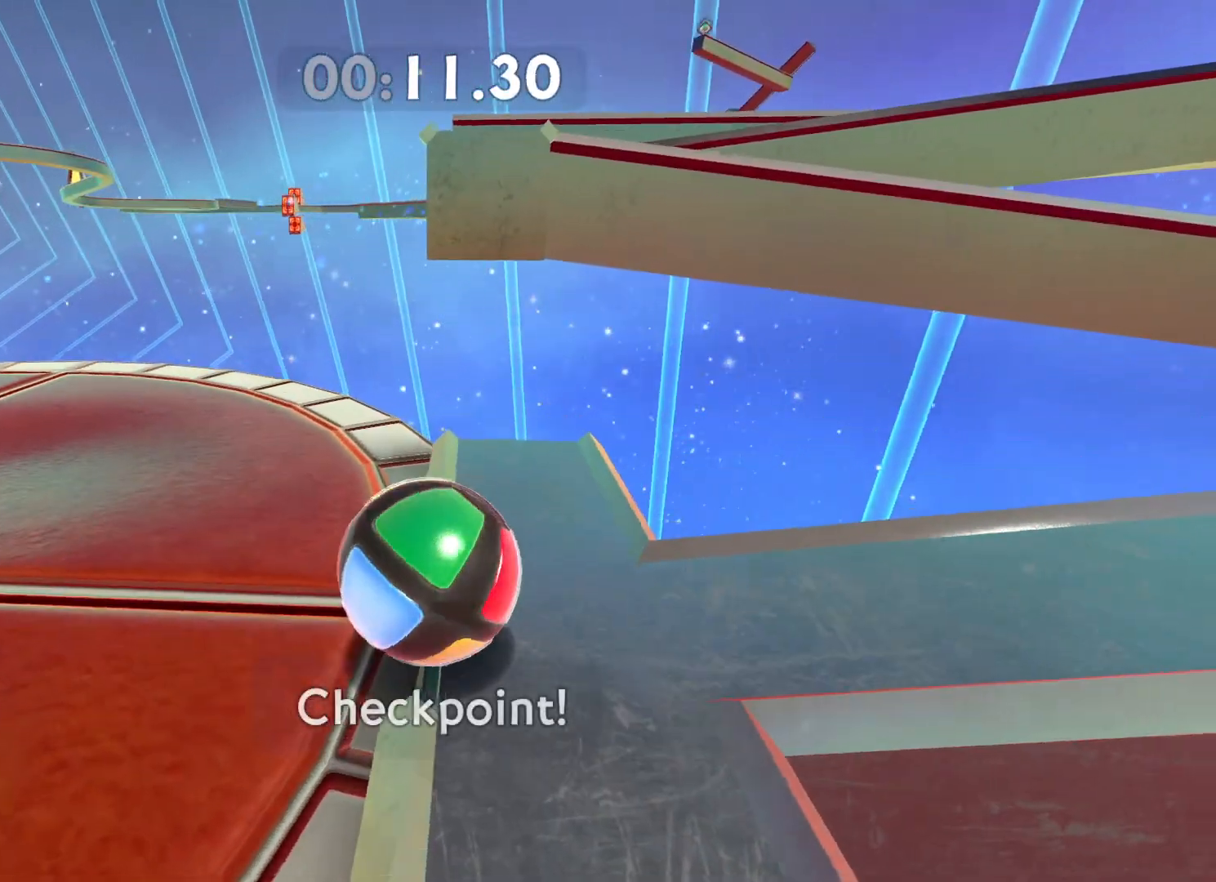
{"buttons": [], "left_stick": "down-right", "right_stick": "center", "button_events": []}
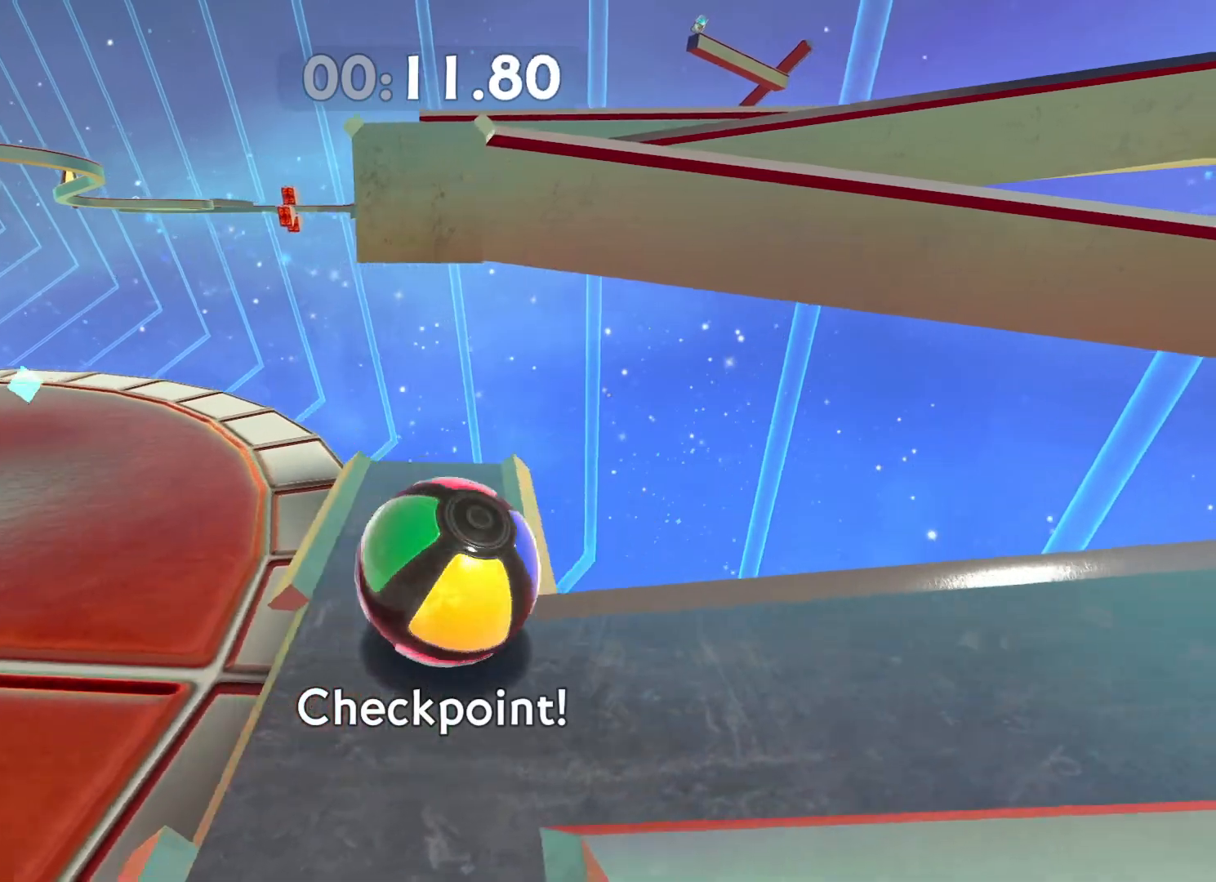
{"buttons": [], "left_stick": "up-right", "right_stick": "center", "button_events": []}
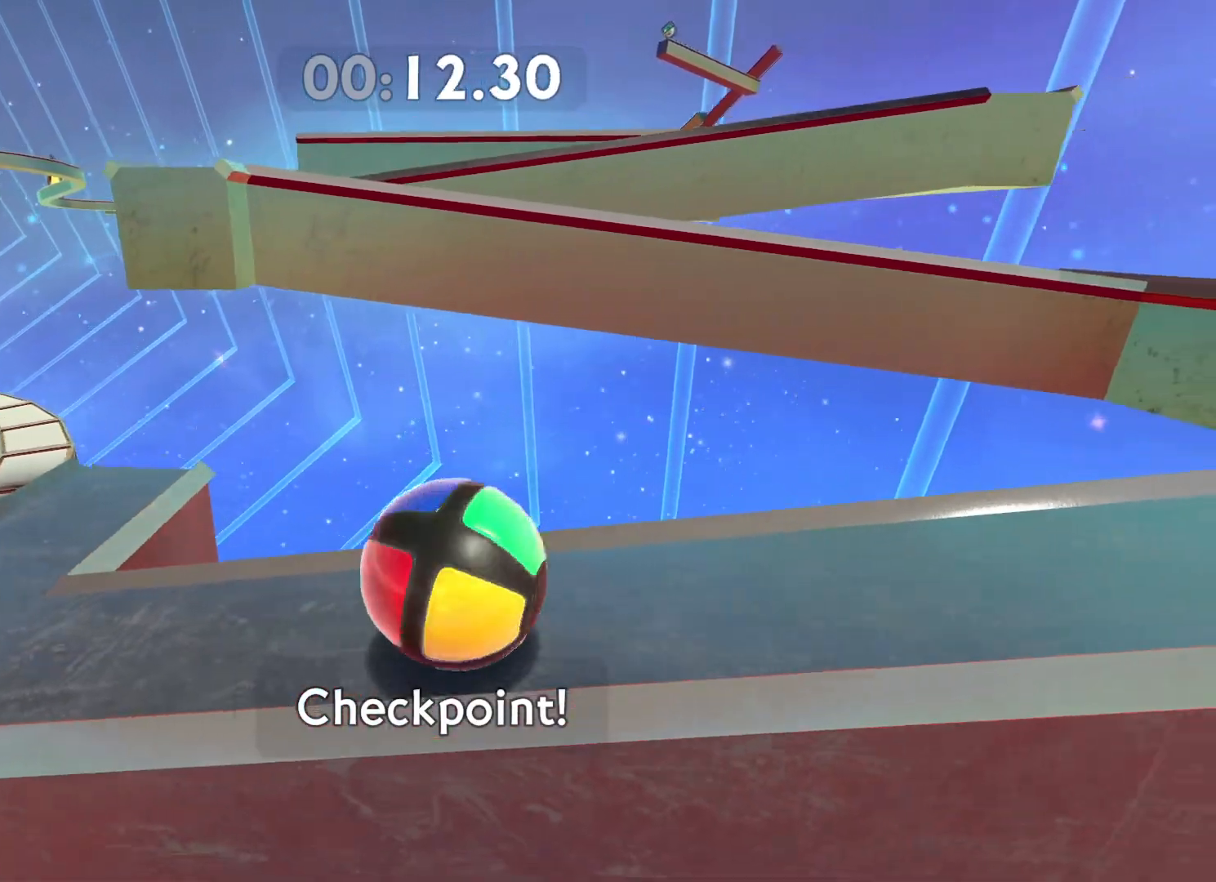
{"buttons": [], "left_stick": "right", "right_stick": "center", "button_events": []}
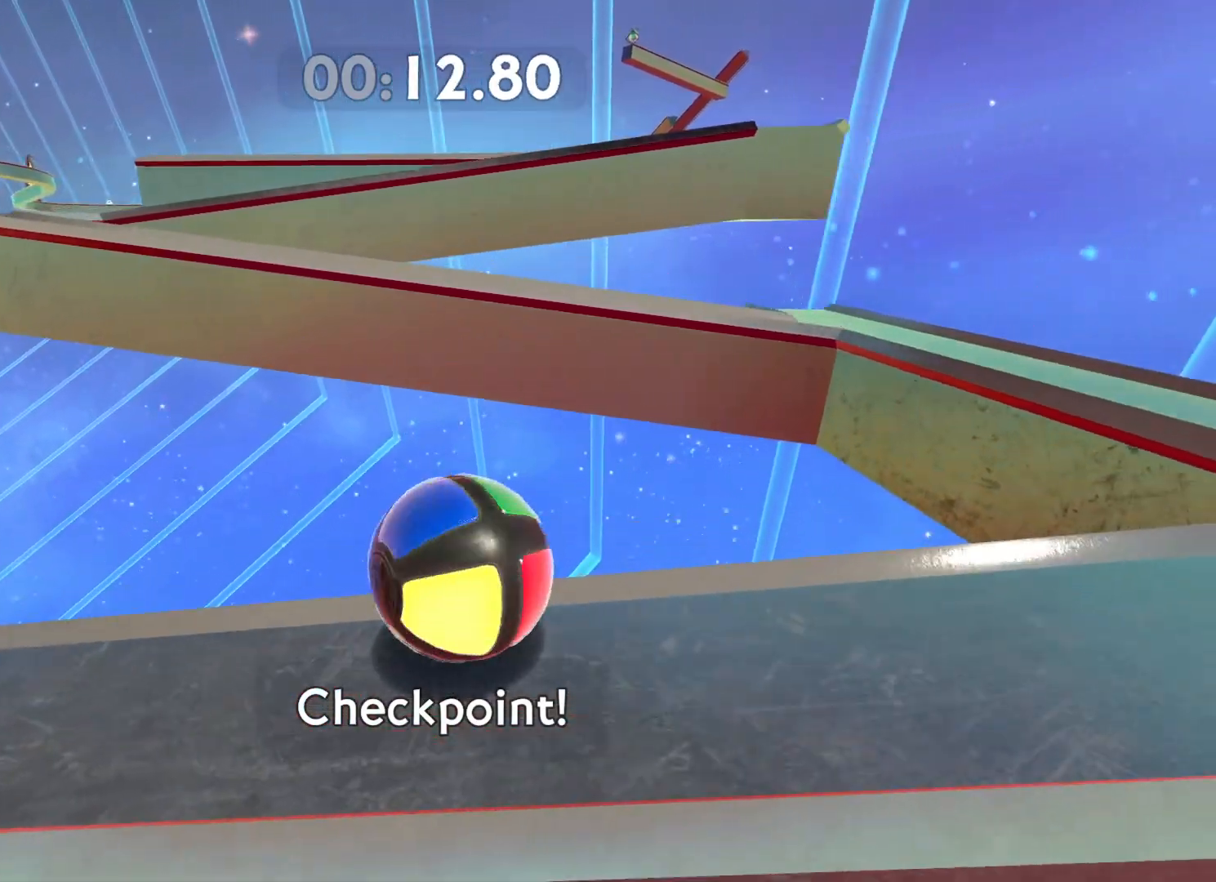
{"buttons": [], "left_stick": "center", "right_stick": "center", "button_events": []}
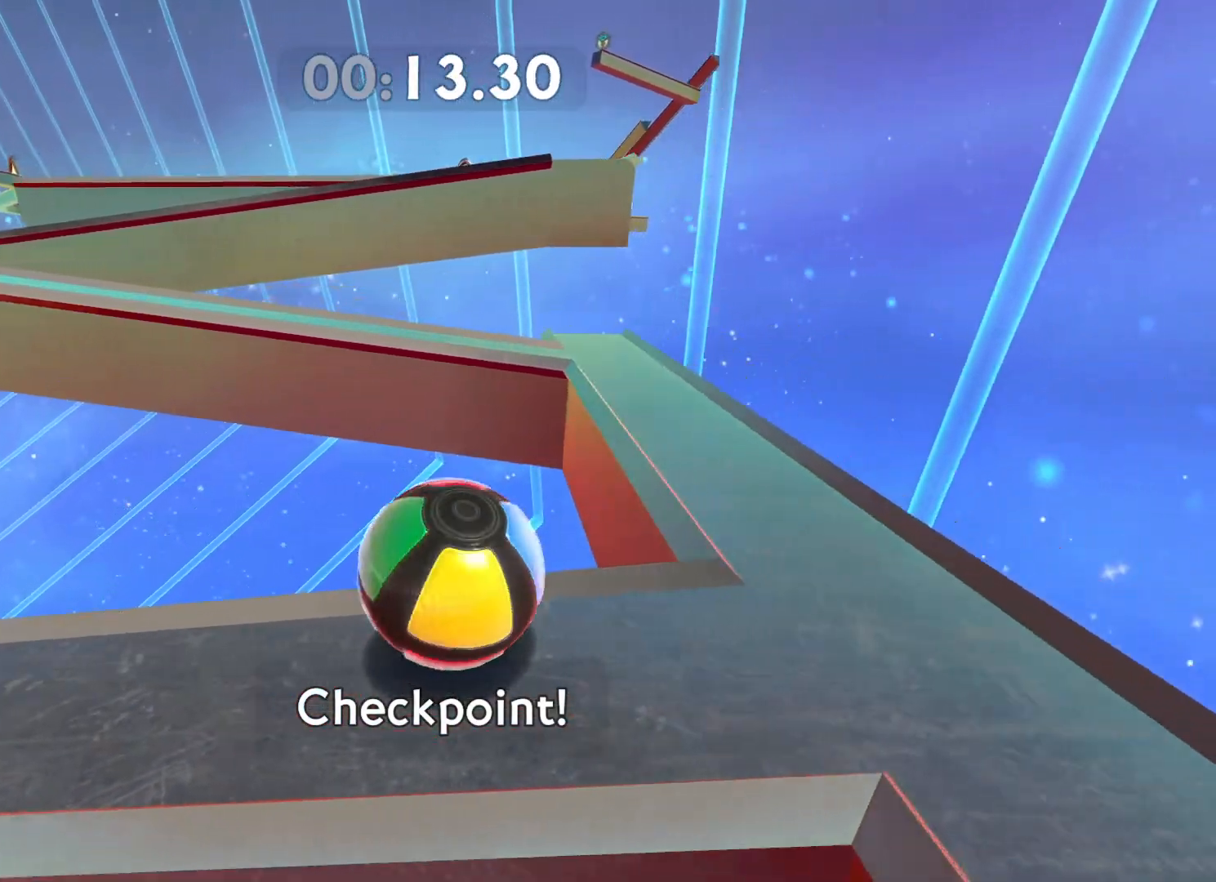
{"buttons": [], "left_stick": "up", "right_stick": "center", "button_events": []}